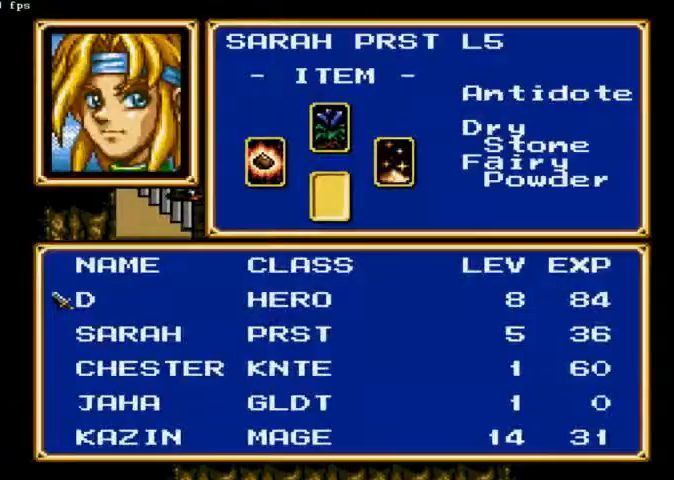
Gameplay with a controller (Xbox layout); each line is a JSON object with the inputs held at the frame after it. "events" lists button and stick changes between this image and that frame as [ms after this image, input, new state], when the widget could be followed in between. Not read: A L2 L3 R2 R3.
{"buttons": ["DPAD_DOWN"], "left_stick": "center", "right_stick": "center", "events": []}
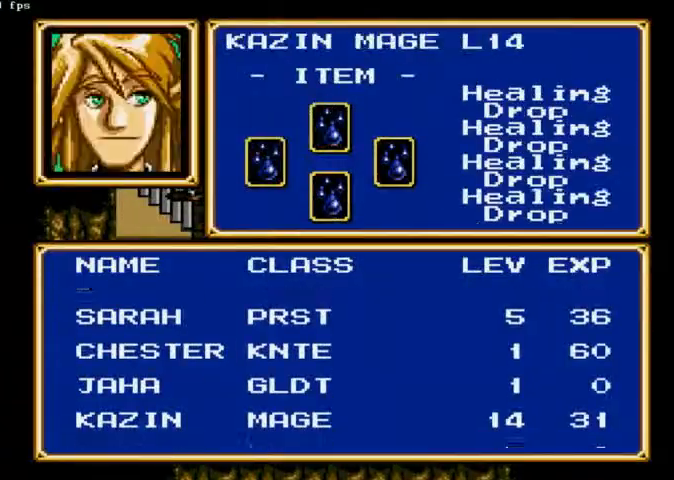
{"buttons": ["DPAD_DOWN"], "left_stick": "center", "right_stick": "center", "events": []}
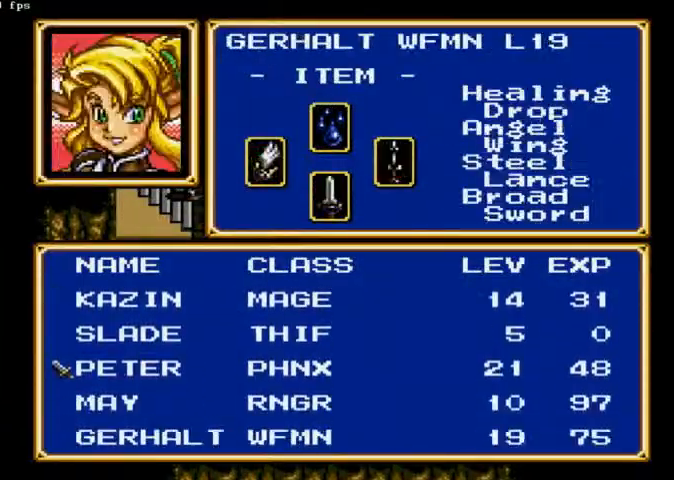
{"buttons": ["DPAD_DOWN"], "left_stick": "center", "right_stick": "center", "events": []}
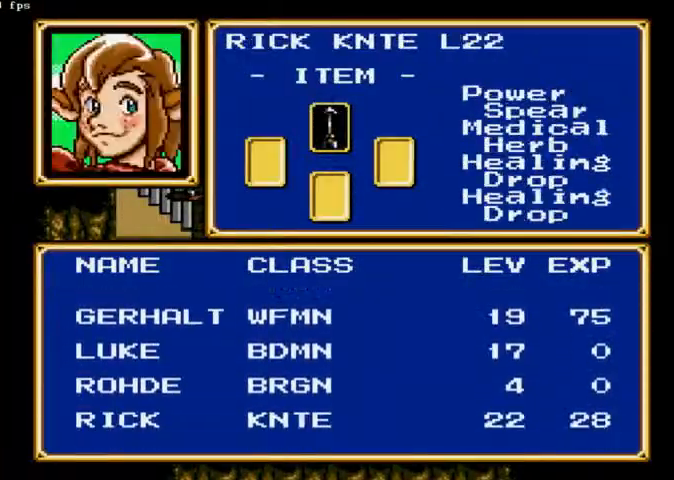
{"buttons": [], "left_stick": "center", "right_stick": "center", "events": [[100, "DPAD_DOWN", "up"]]}